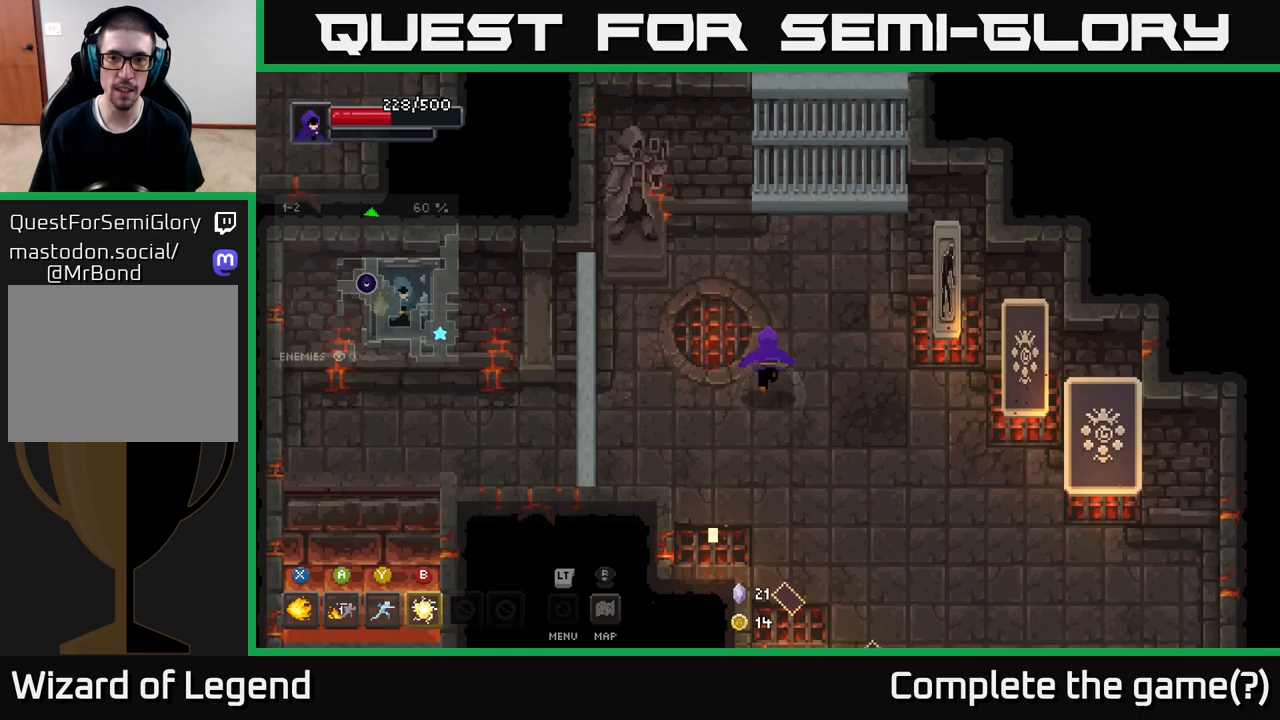
Gameplay with a controller (Xbox layout); each line is a JSON object with the inputs held at the frame after it. "events" lists button and stick changes between this image and that frame as [ms after this image, input, new state], when the widget could be followed in between.
{"buttons": ["X"], "left_stick": "right", "right_stick": "center", "events": [[117, "left_stick", "right"], [200, "X", "down"]]}
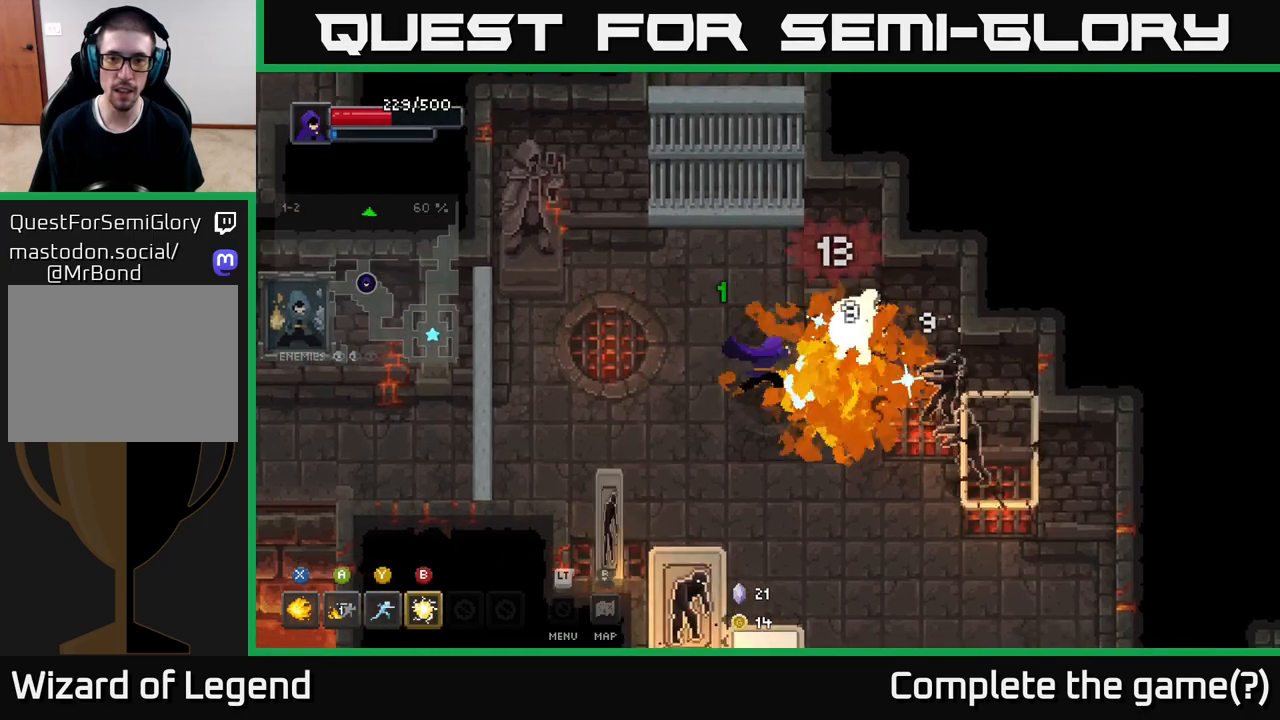
{"buttons": ["X"], "left_stick": "right", "right_stick": "center", "events": []}
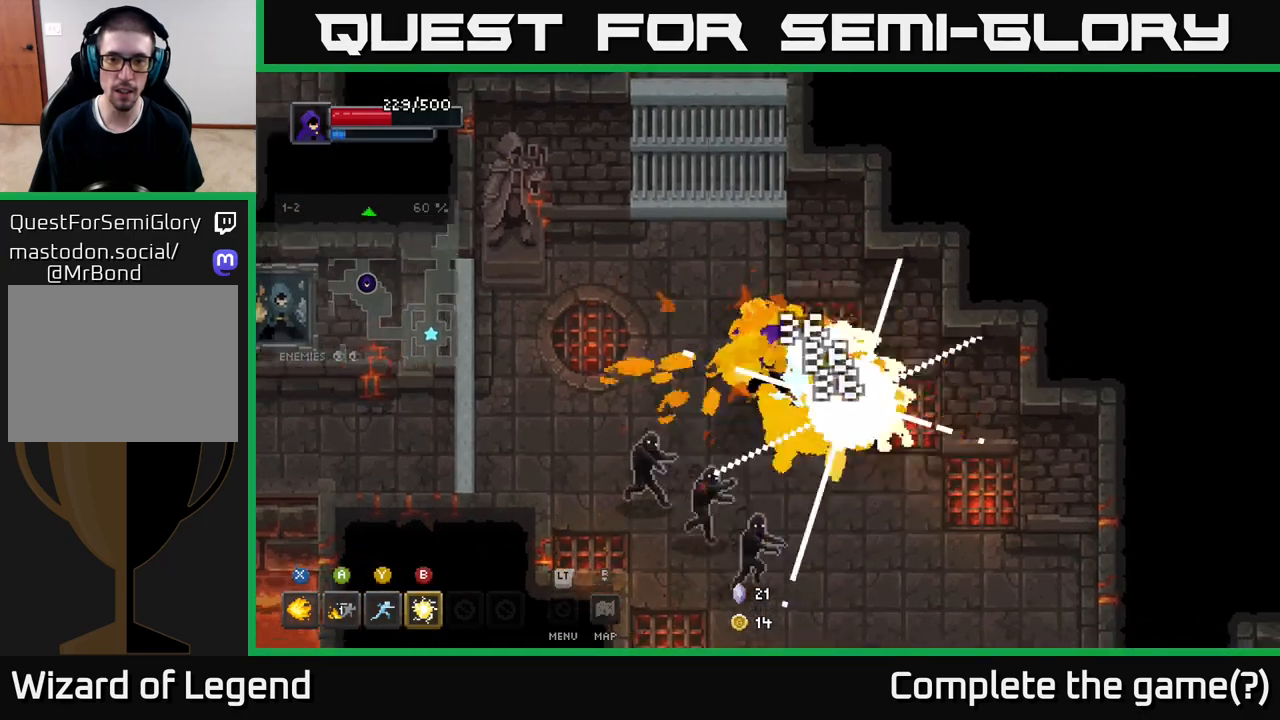
{"buttons": [], "left_stick": "up-left", "right_stick": "center", "events": [[67, "left_stick", "up-left"], [83, "X", "up"], [267, "A", "down"], [400, "A", "up"]]}
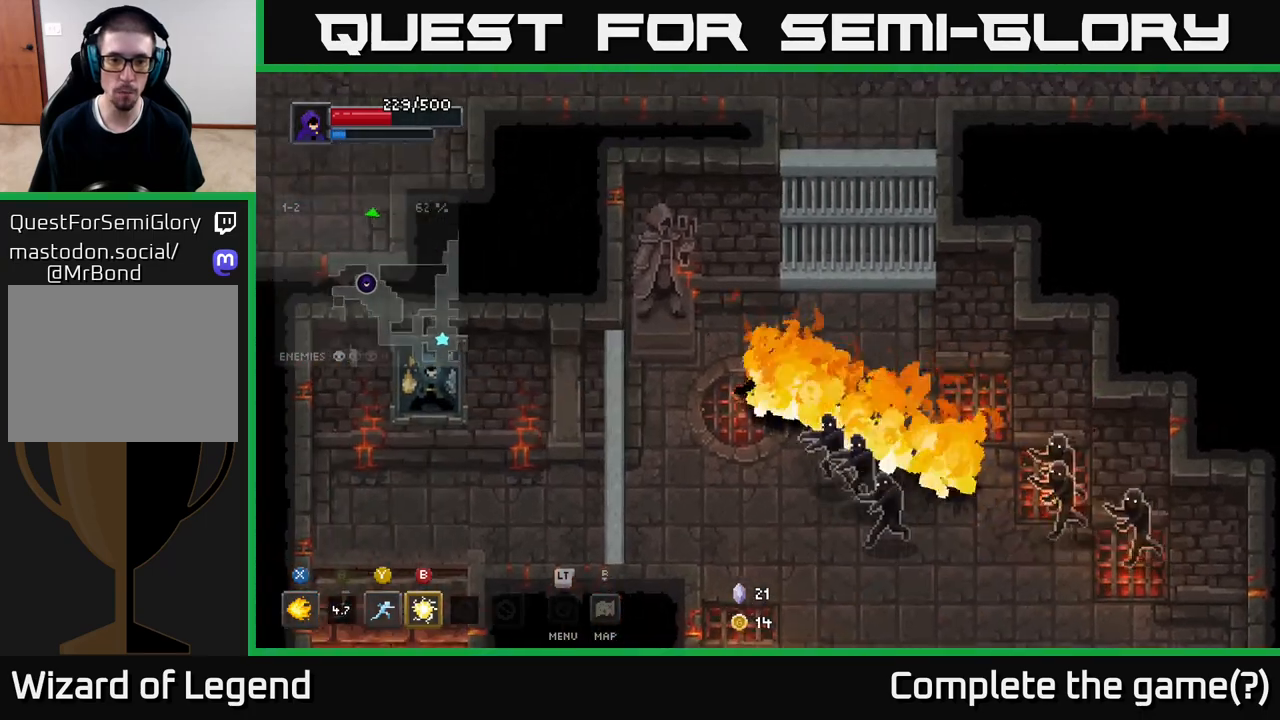
{"buttons": [], "left_stick": "down-right", "right_stick": "center", "events": [[183, "left_stick", "down-left"], [233, "left_stick", "down-right"], [267, "Y", "down"], [333, "Y", "up"]]}
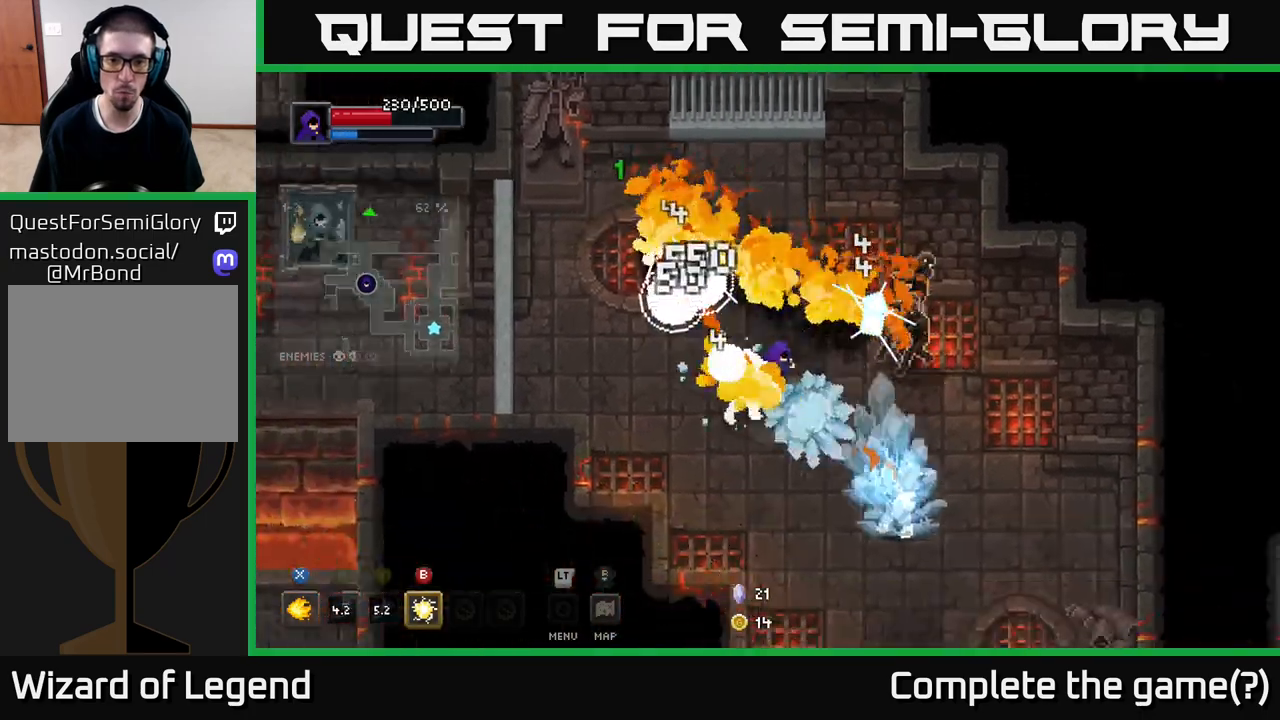
{"buttons": [], "left_stick": "down", "right_stick": "center", "events": [[233, "left_stick", "down"]]}
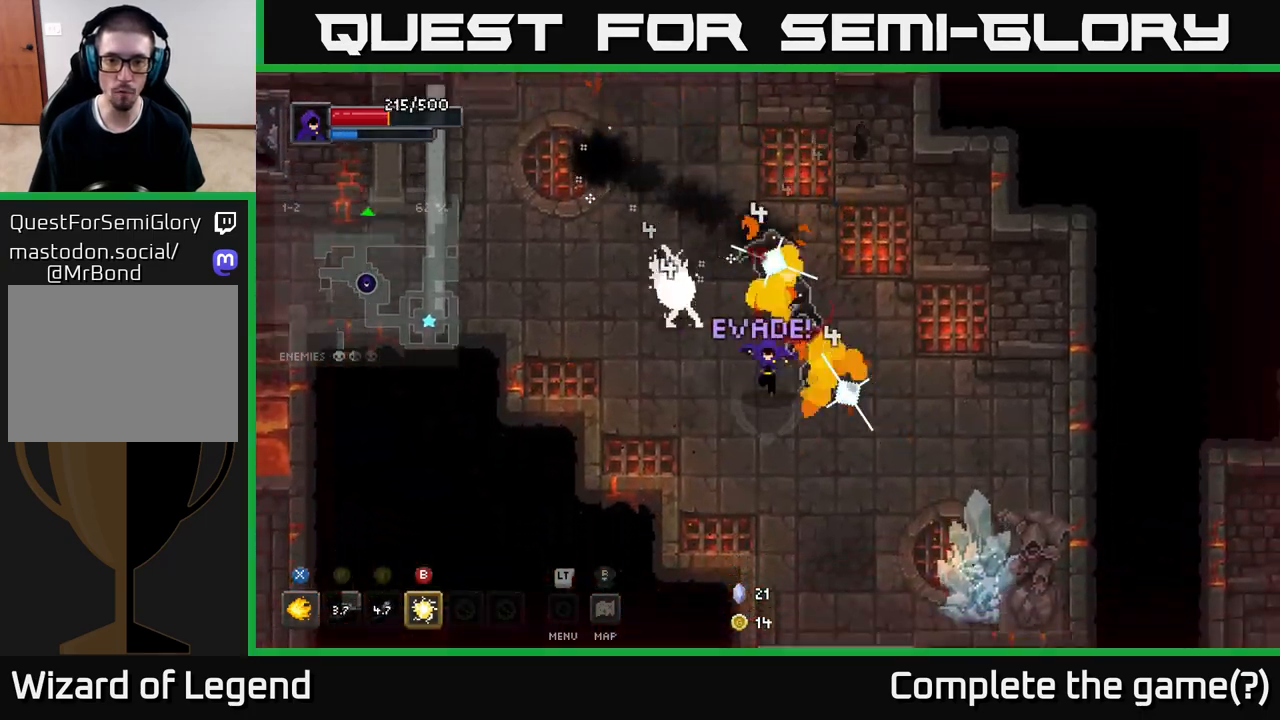
{"buttons": ["X"], "left_stick": "up", "right_stick": "center", "events": [[433, "left_stick", "up"], [483, "X", "down"]]}
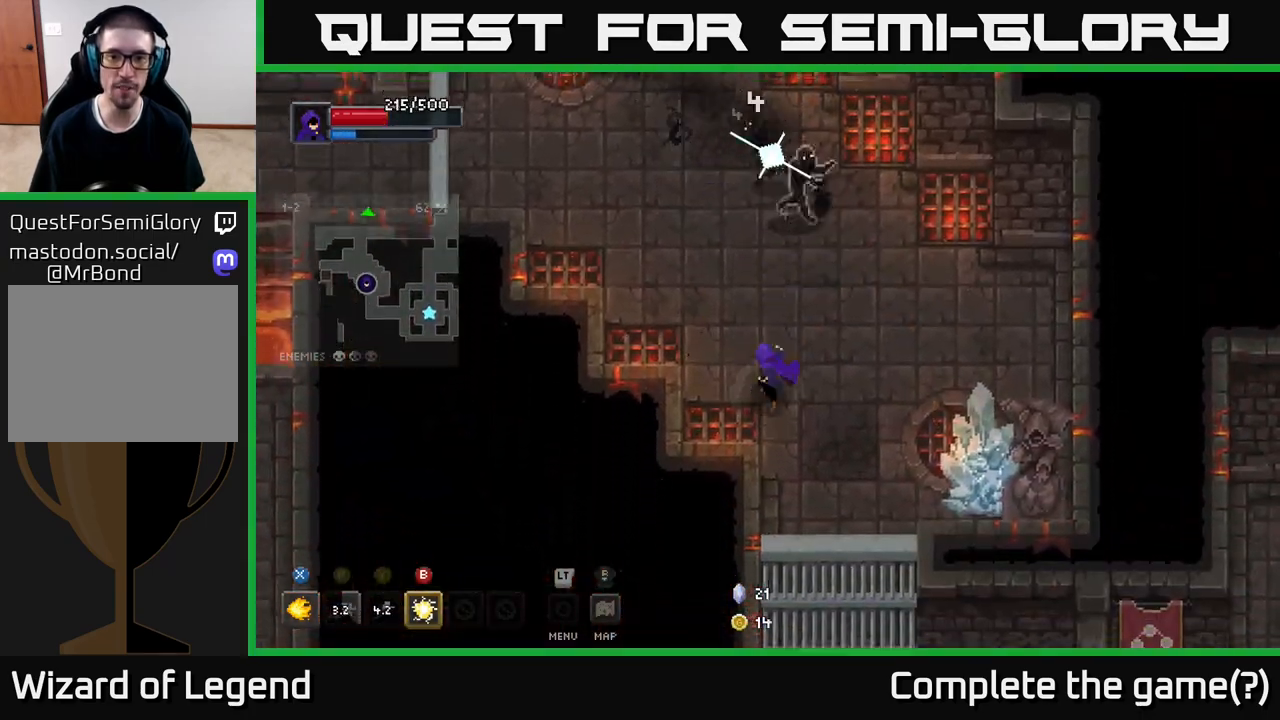
{"buttons": ["X"], "left_stick": "up", "right_stick": "center", "events": []}
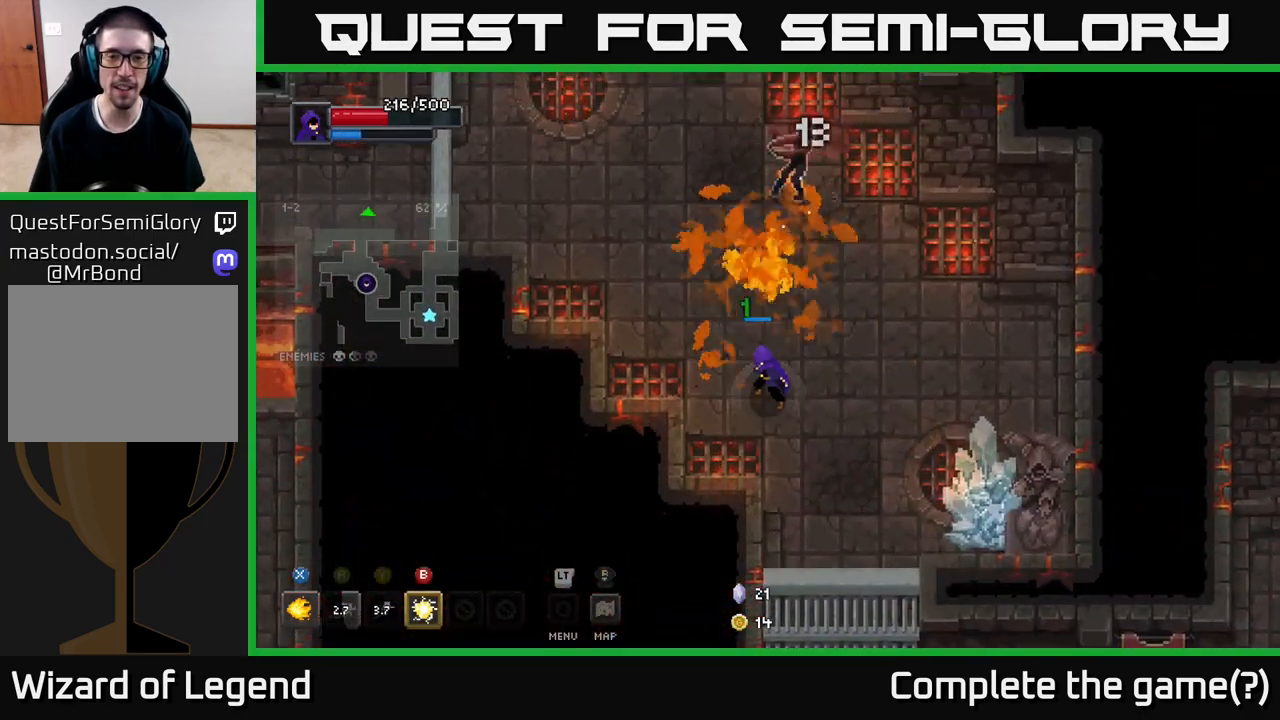
{"buttons": [], "left_stick": "up-left", "right_stick": "center", "events": [[383, "X", "up"], [500, "left_stick", "up-left"]]}
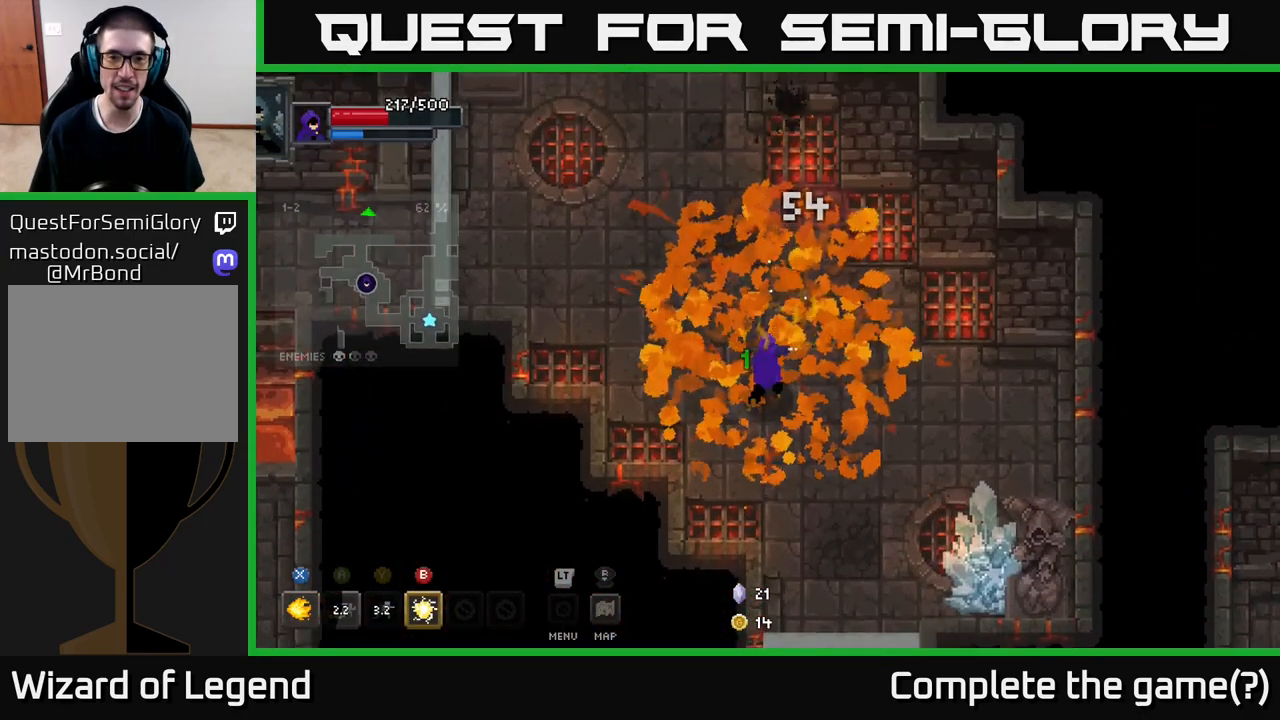
{"buttons": [], "left_stick": "down-right", "right_stick": "center", "events": [[200, "left_stick", "up-right"], [450, "left_stick", "down-right"]]}
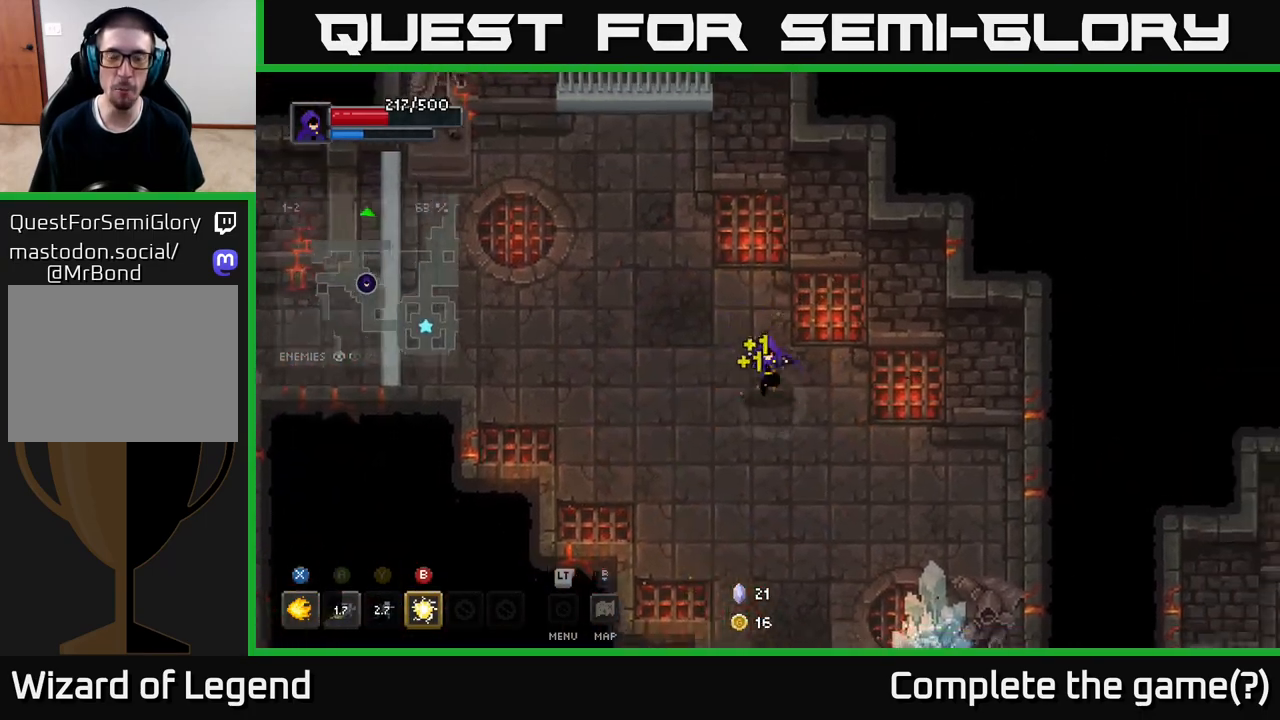
{"buttons": [], "left_stick": "down-right", "right_stick": "center", "events": []}
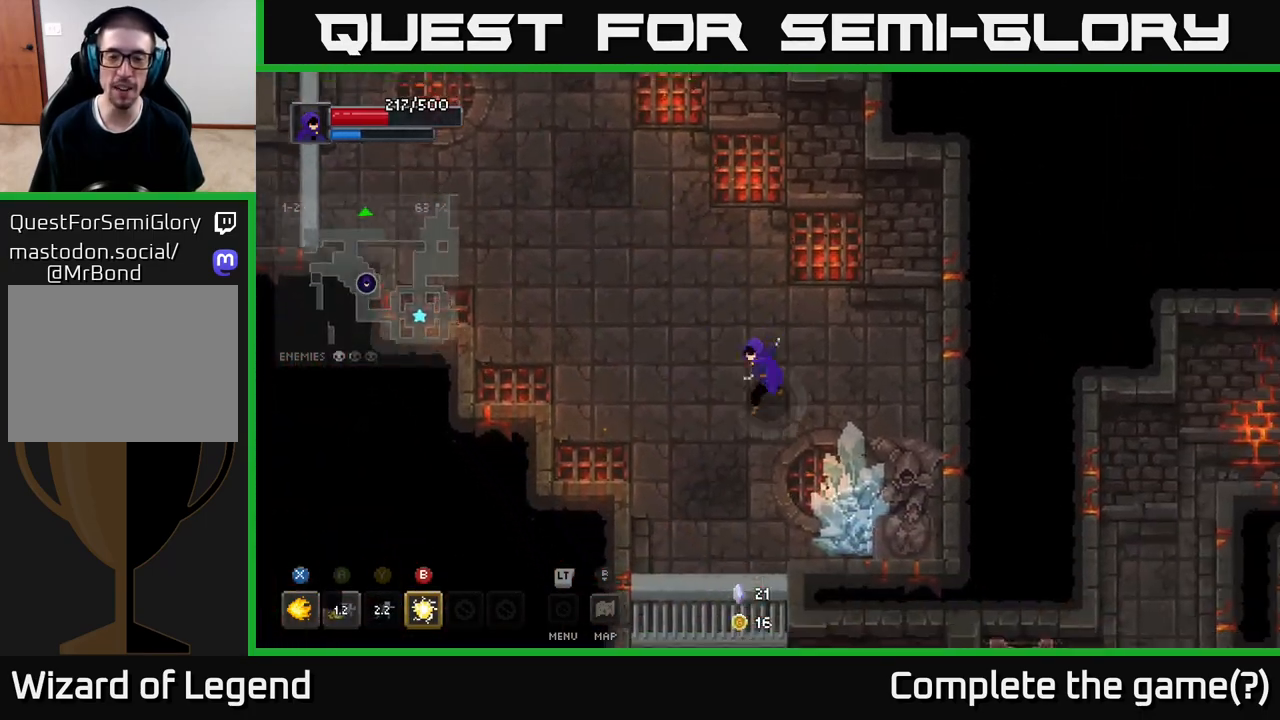
{"buttons": ["X"], "left_stick": "center", "right_stick": "center", "events": [[17, "X", "down"], [400, "left_stick", "center"]]}
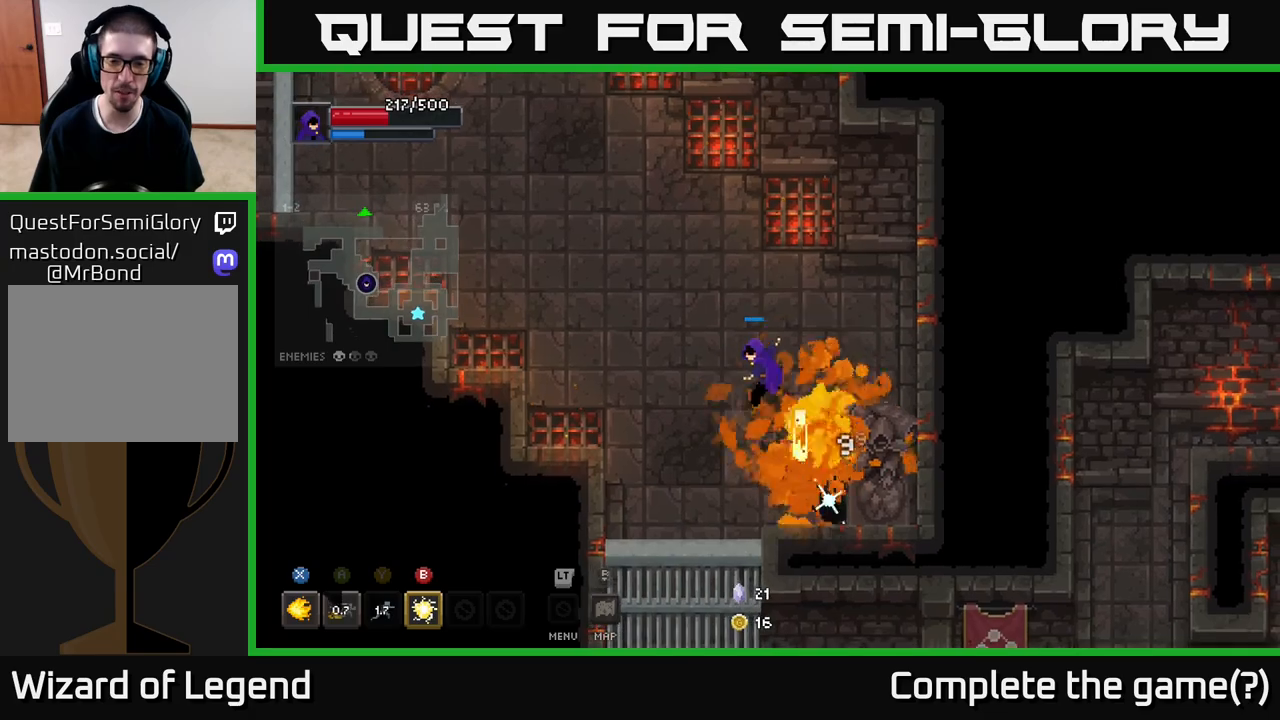
{"buttons": [], "left_stick": "down-right", "right_stick": "center", "events": [[183, "left_stick", "down"], [433, "left_stick", "down-right"], [500, "X", "up"]]}
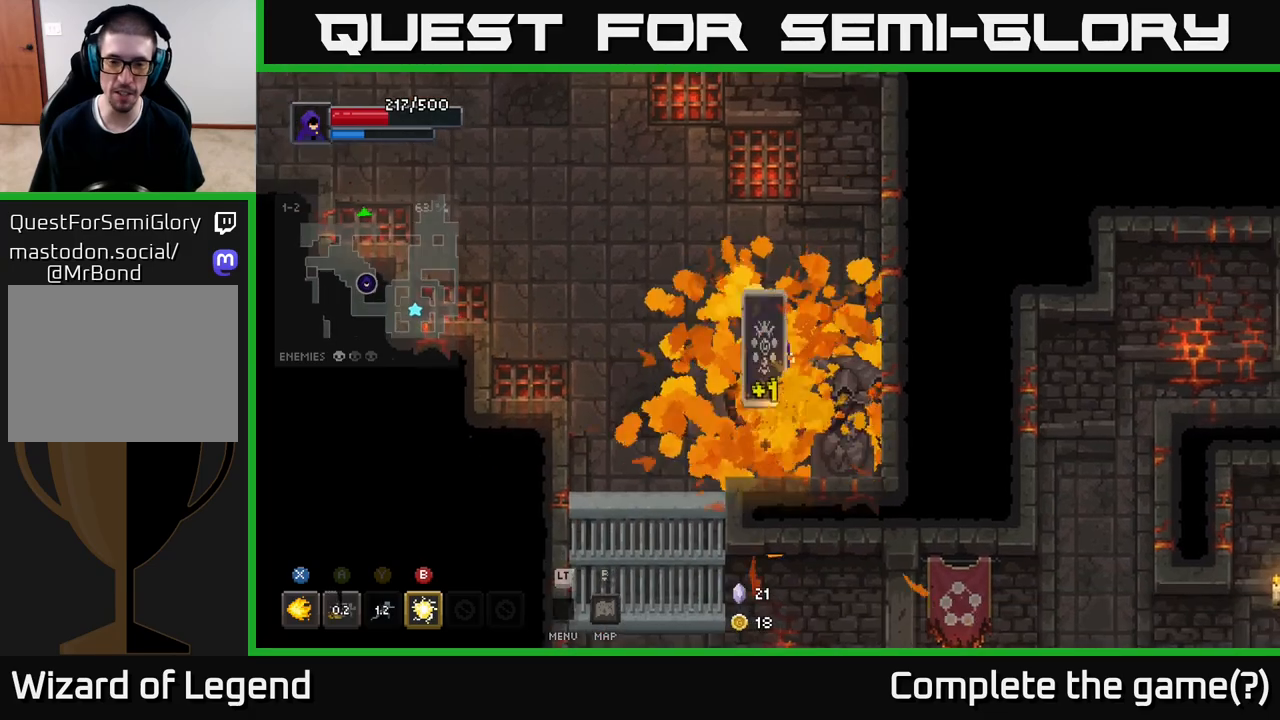
{"buttons": [], "left_stick": "up-left", "right_stick": "center", "events": [[17, "left_stick", "right"], [100, "left_stick", "up"], [150, "left_stick", "up-left"]]}
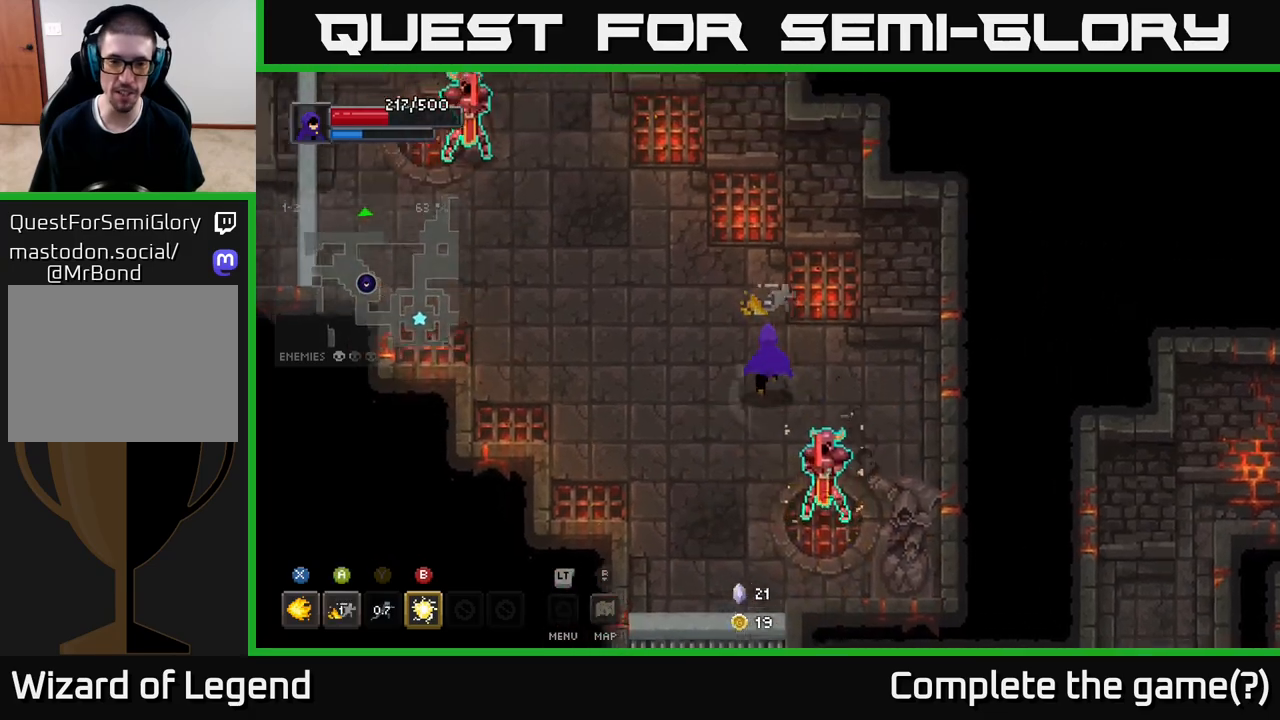
{"buttons": [], "left_stick": "down-right", "right_stick": "center", "events": [[267, "left_stick", "down-right"], [350, "B", "down"], [450, "B", "up"]]}
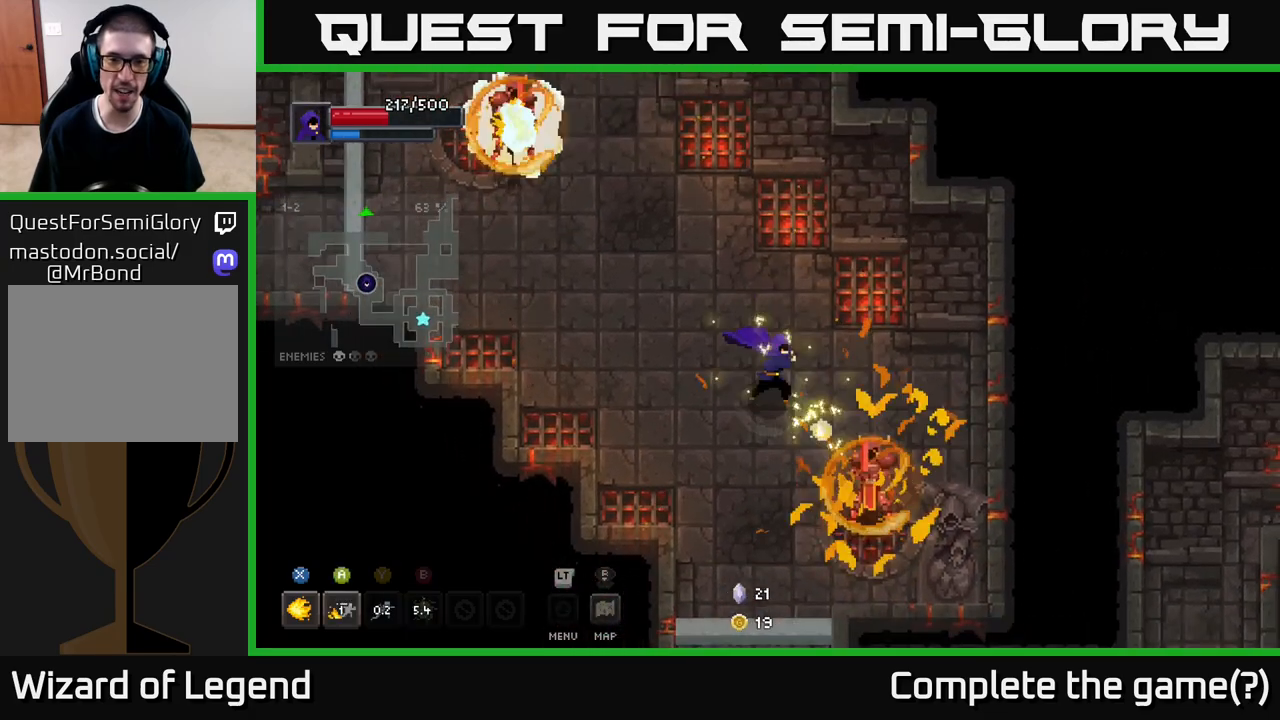
{"buttons": [], "left_stick": "down-left", "right_stick": "center", "events": [[117, "left_stick", "up-left"], [467, "left_stick", "down-left"]]}
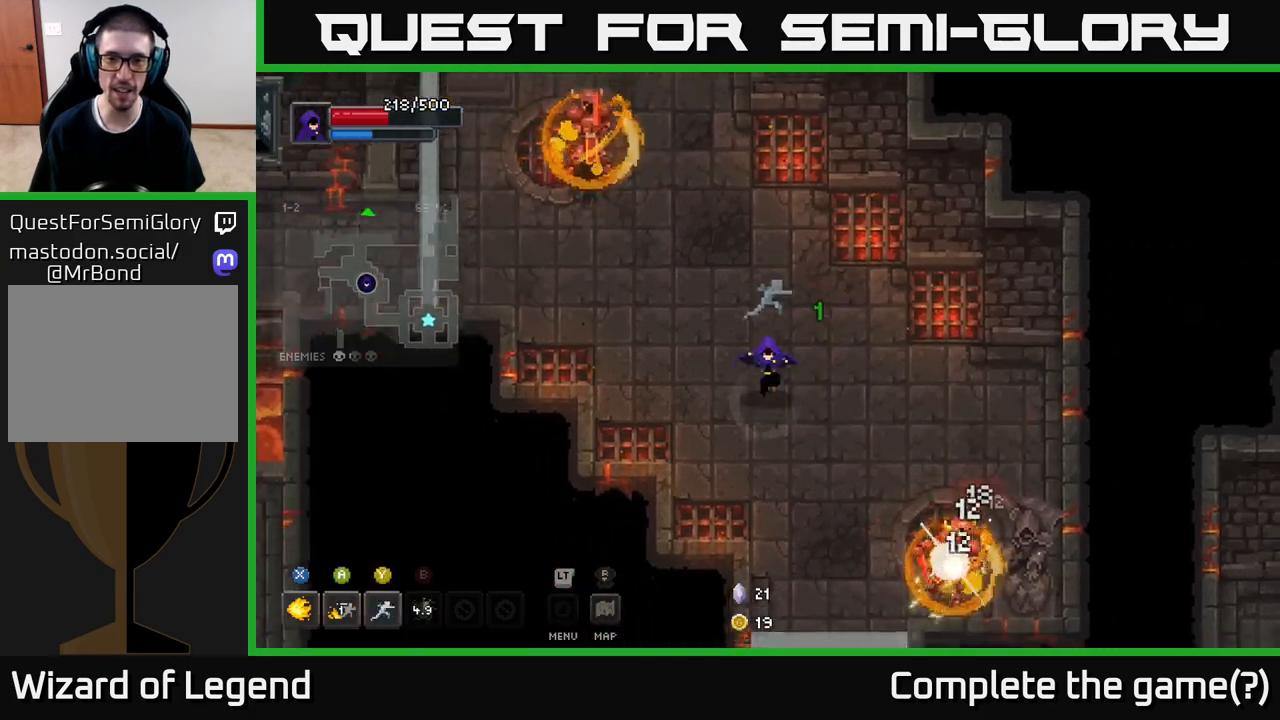
{"buttons": ["X"], "left_stick": "down-right", "right_stick": "center", "events": [[83, "left_stick", "down"], [183, "left_stick", "down-right"], [450, "X", "down"]]}
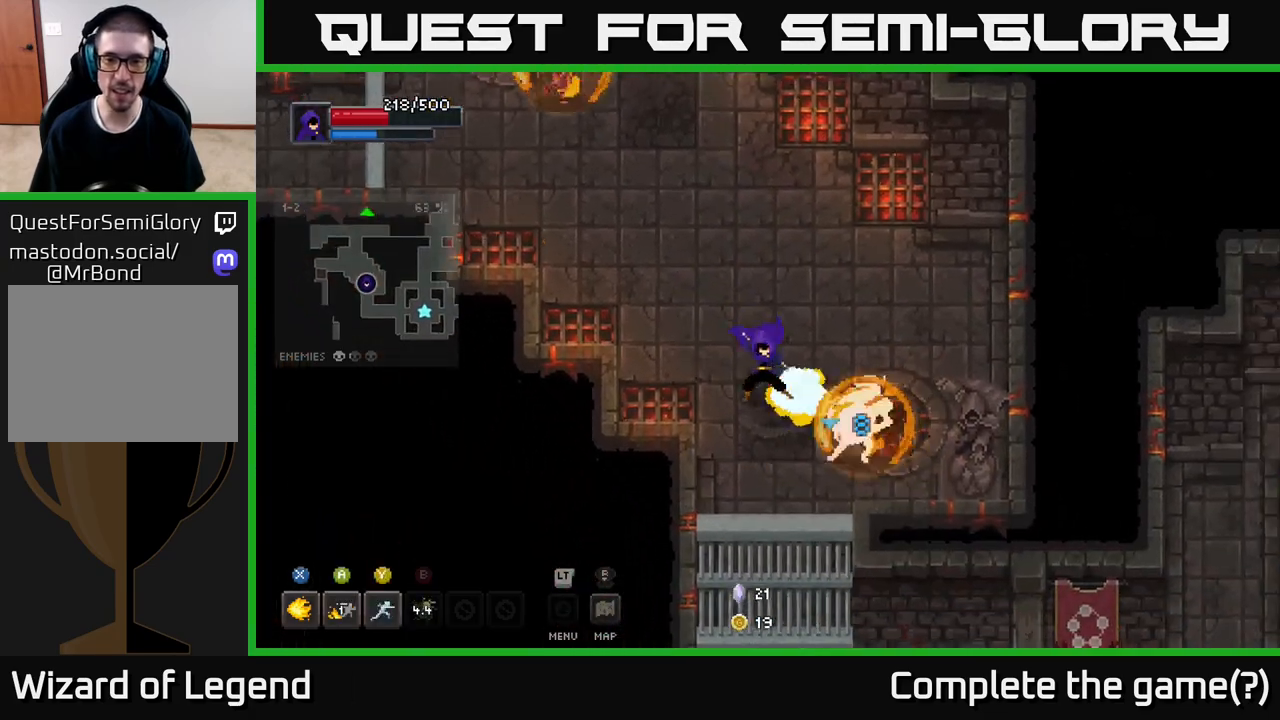
{"buttons": ["X"], "left_stick": "center", "right_stick": "center", "events": [[417, "left_stick", "center"]]}
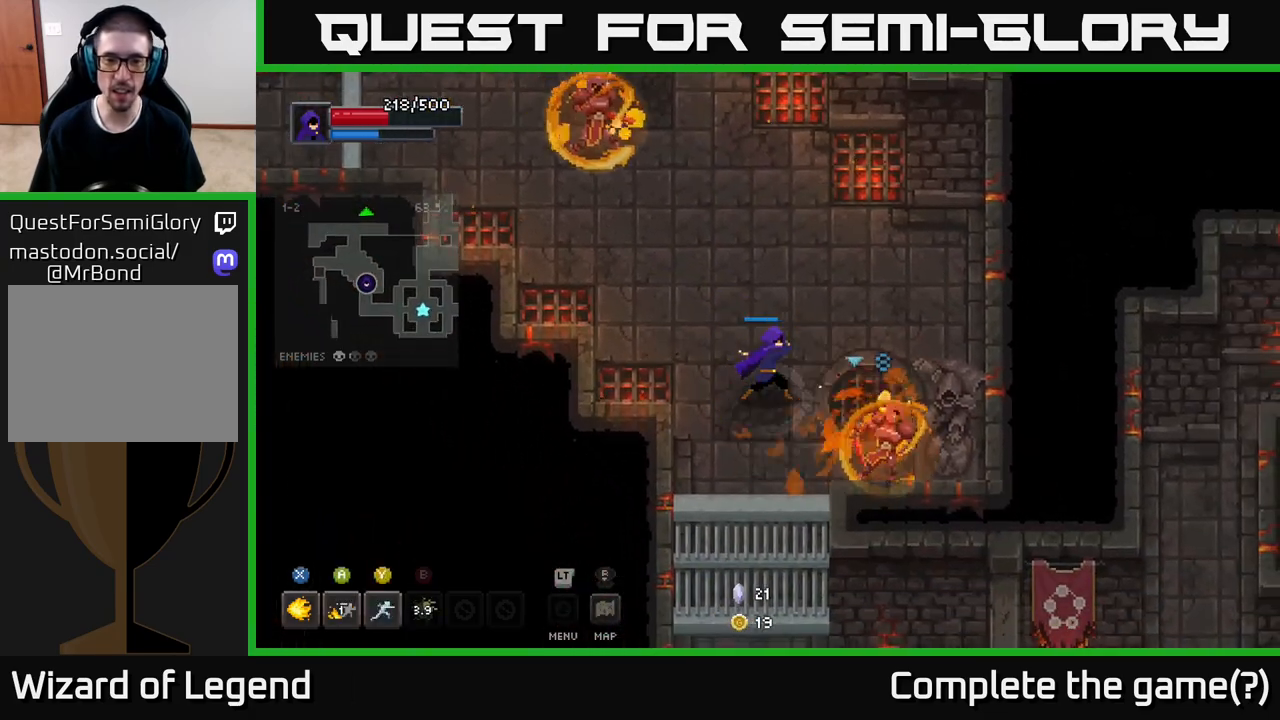
{"buttons": [], "left_stick": "up-left", "right_stick": "center", "events": [[350, "X", "up"], [350, "left_stick", "up-left"]]}
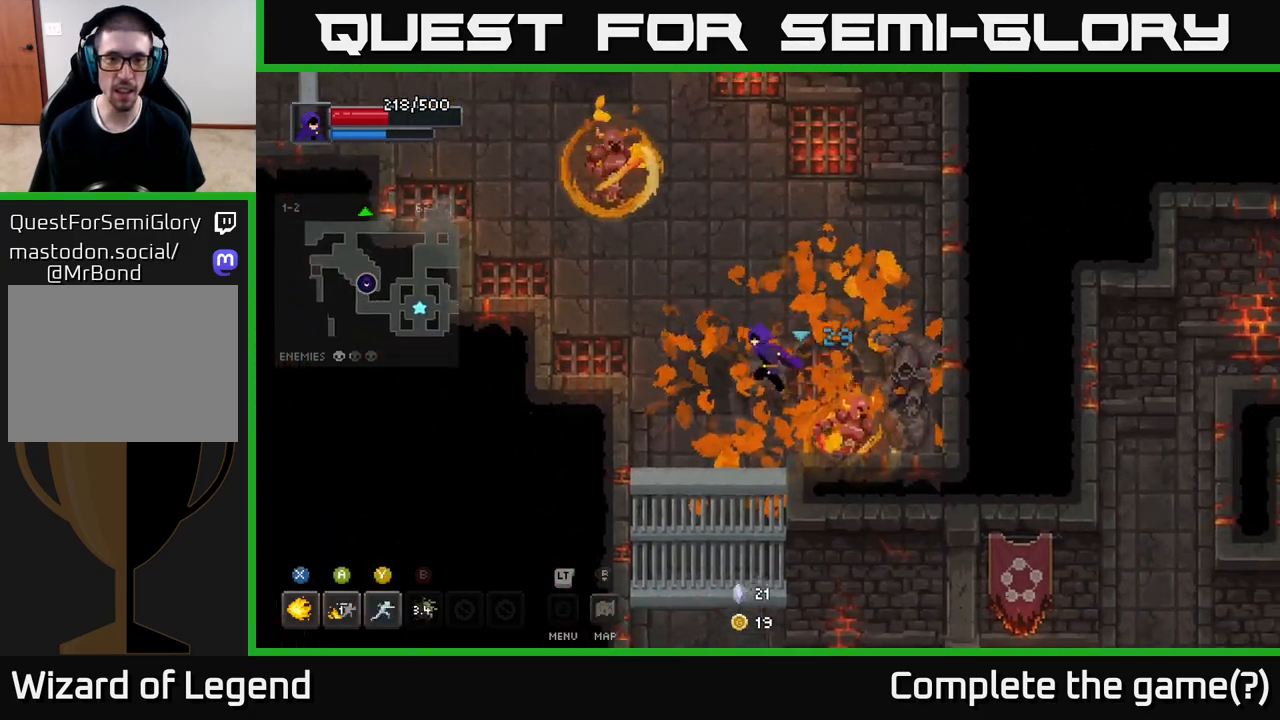
{"buttons": [], "left_stick": "up-left", "right_stick": "center", "events": [[167, "Y", "down"], [250, "Y", "up"]]}
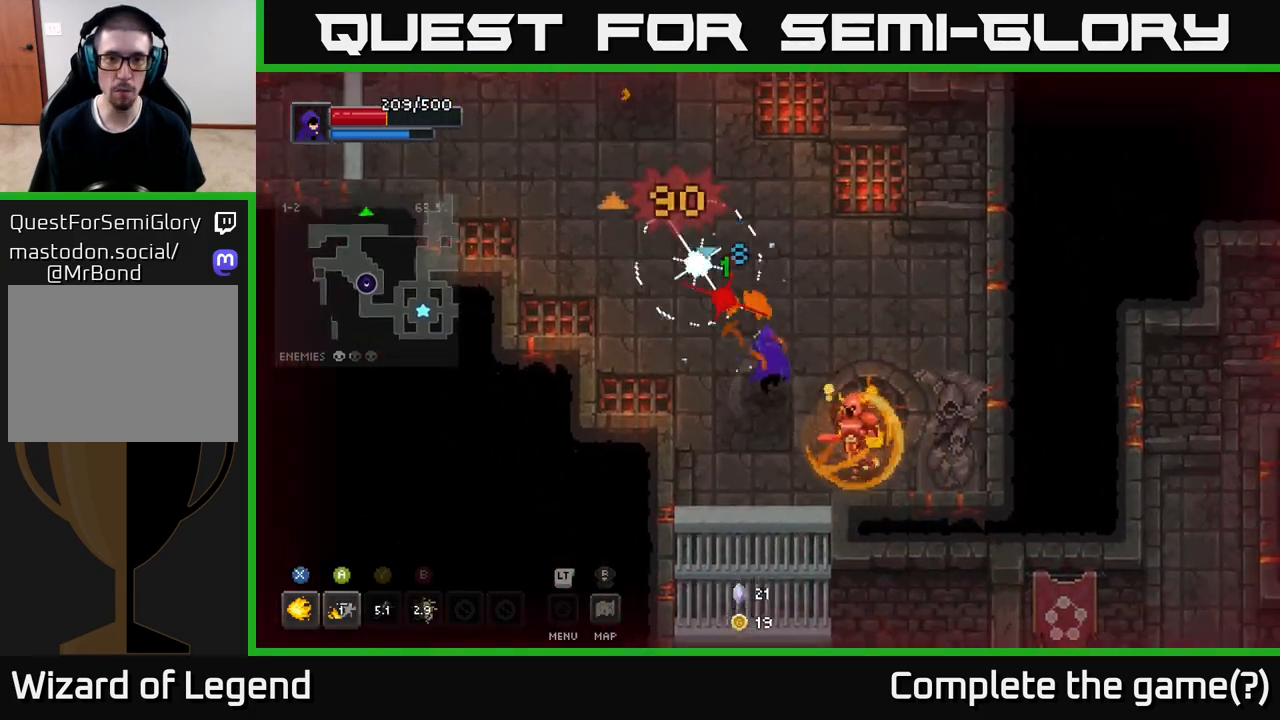
{"buttons": [], "left_stick": "up-left", "right_stick": "center", "events": []}
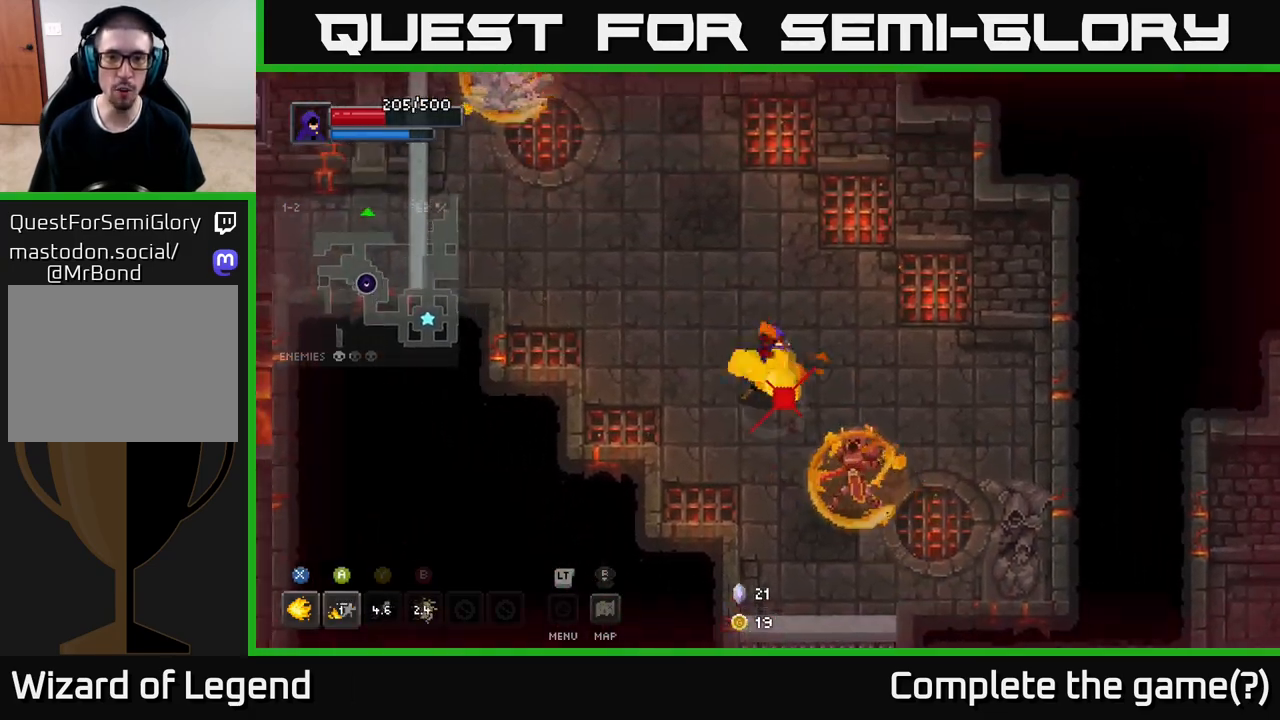
{"buttons": ["X"], "left_stick": "center", "right_stick": "center", "events": [[17, "X", "down"], [17, "left_stick", "down-right"], [417, "left_stick", "center"]]}
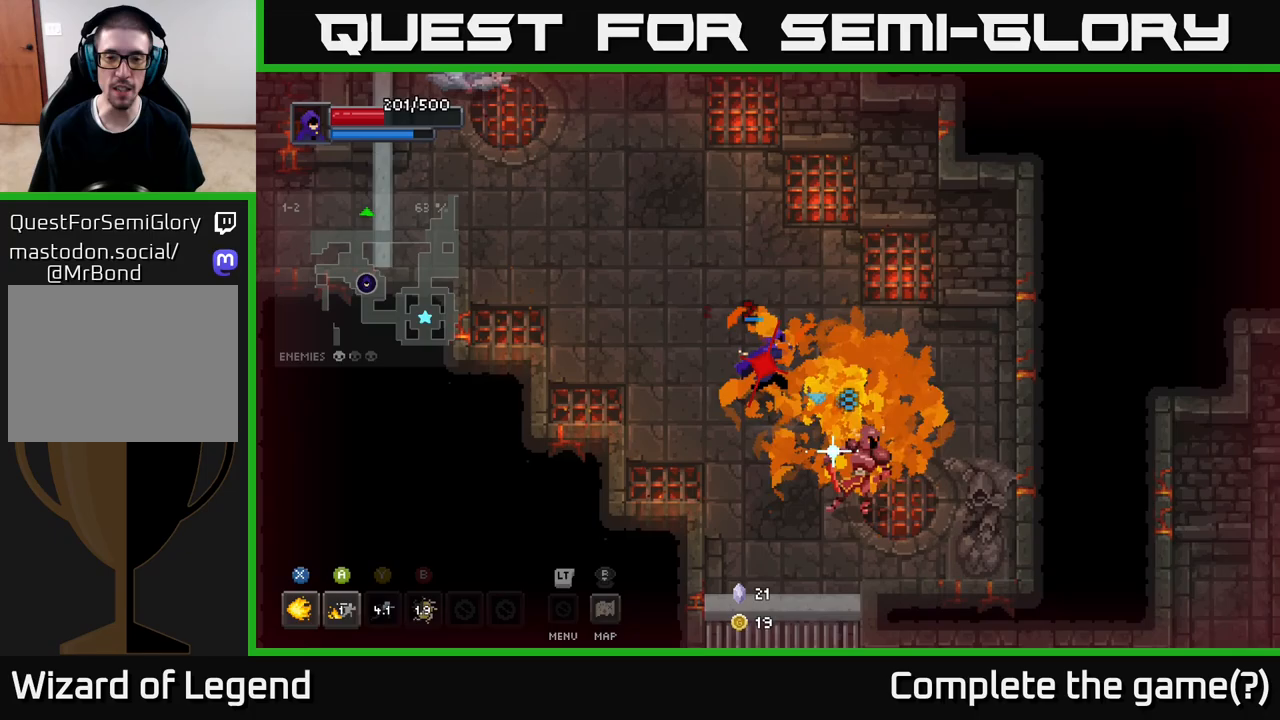
{"buttons": [], "left_stick": "left", "right_stick": "center", "events": [[300, "left_stick", "down-right"], [450, "left_stick", "left"], [500, "X", "up"]]}
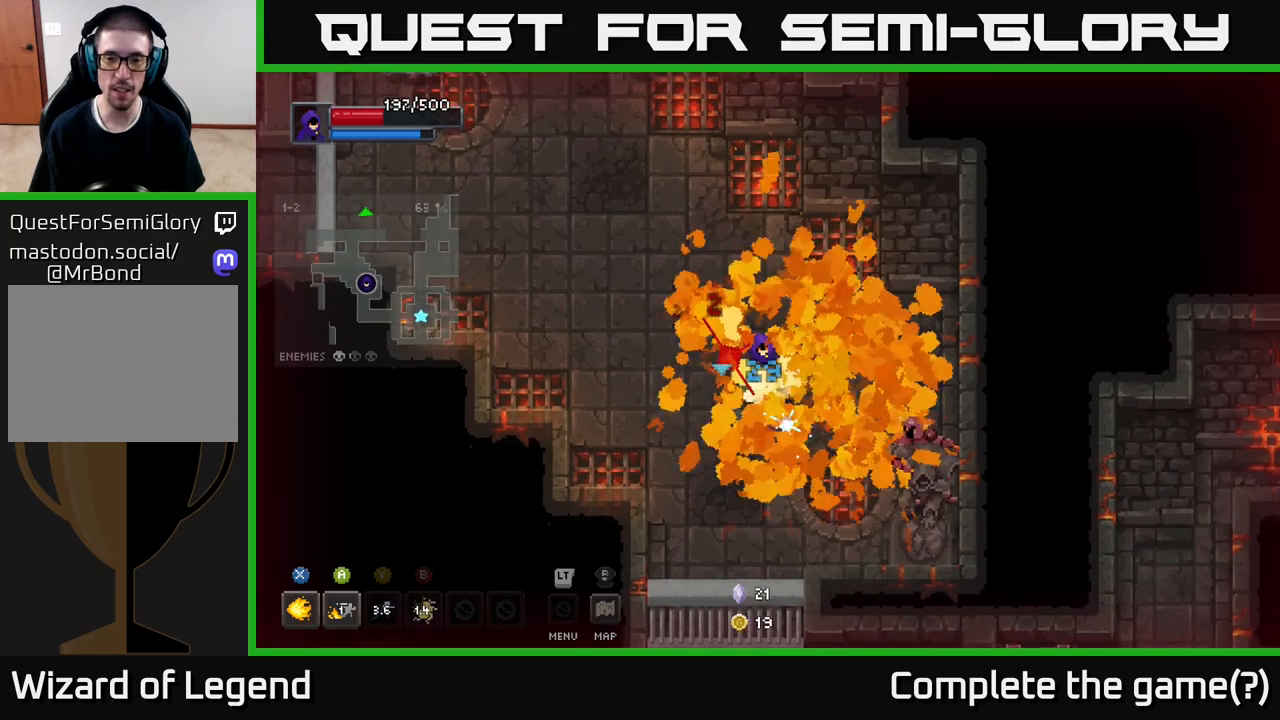
{"buttons": ["X"], "left_stick": "right", "right_stick": "center", "events": [[200, "left_stick", "down-right"], [300, "X", "down"], [400, "left_stick", "right"]]}
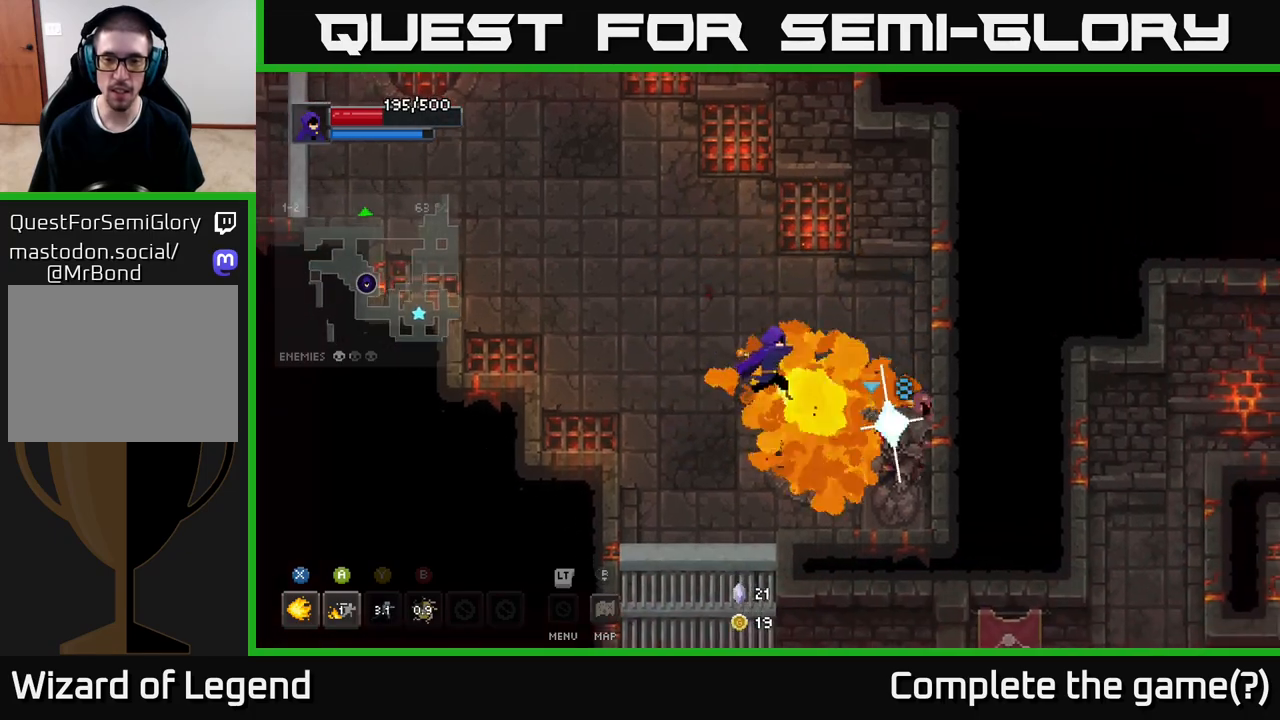
{"buttons": ["X"], "left_stick": "center", "right_stick": "center", "events": [[183, "left_stick", "center"]]}
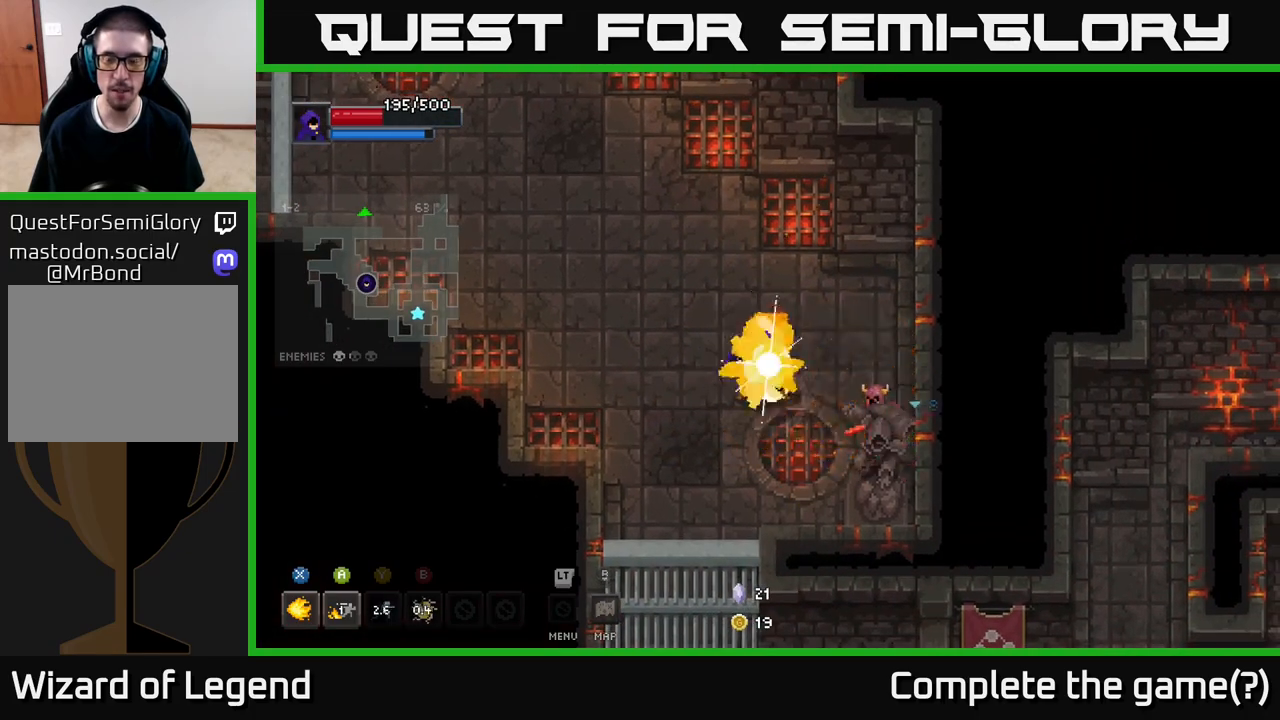
{"buttons": [], "left_stick": "down-left", "right_stick": "center", "events": [[183, "left_stick", "down-right"], [300, "X", "up"], [450, "left_stick", "down-left"]]}
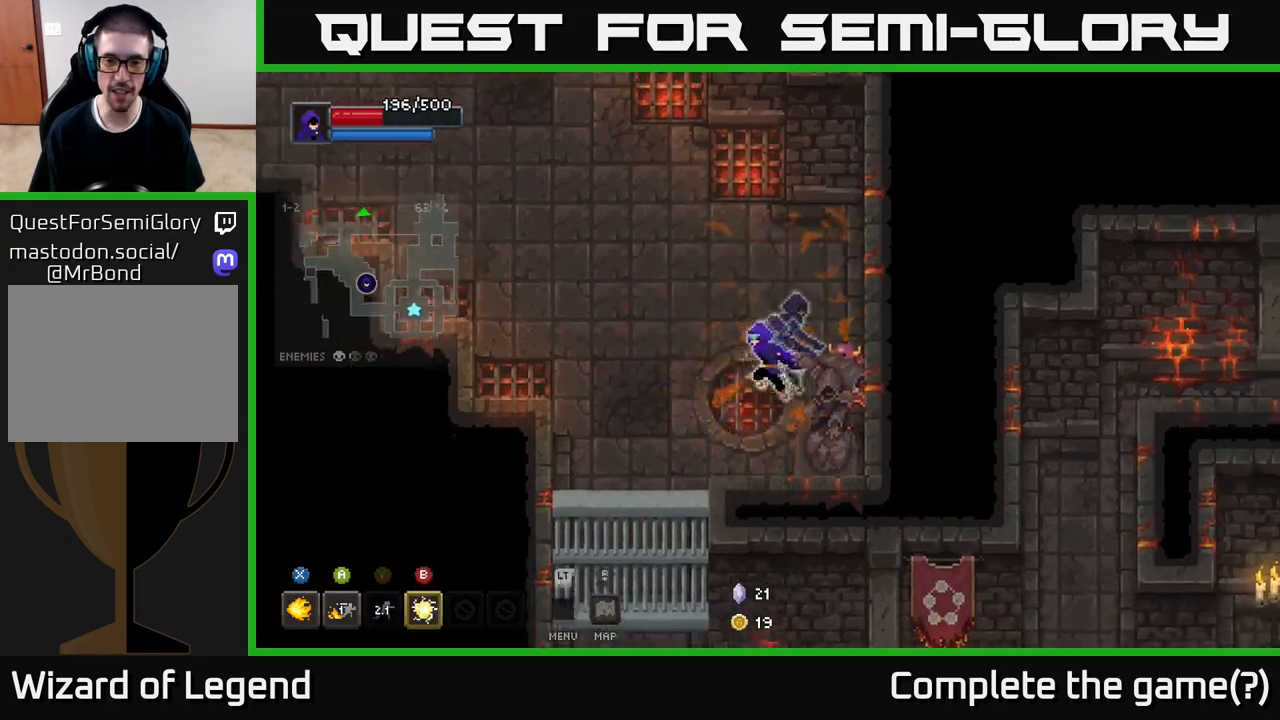
{"buttons": [], "left_stick": "up-left", "right_stick": "center", "events": [[100, "left_stick", "up-left"]]}
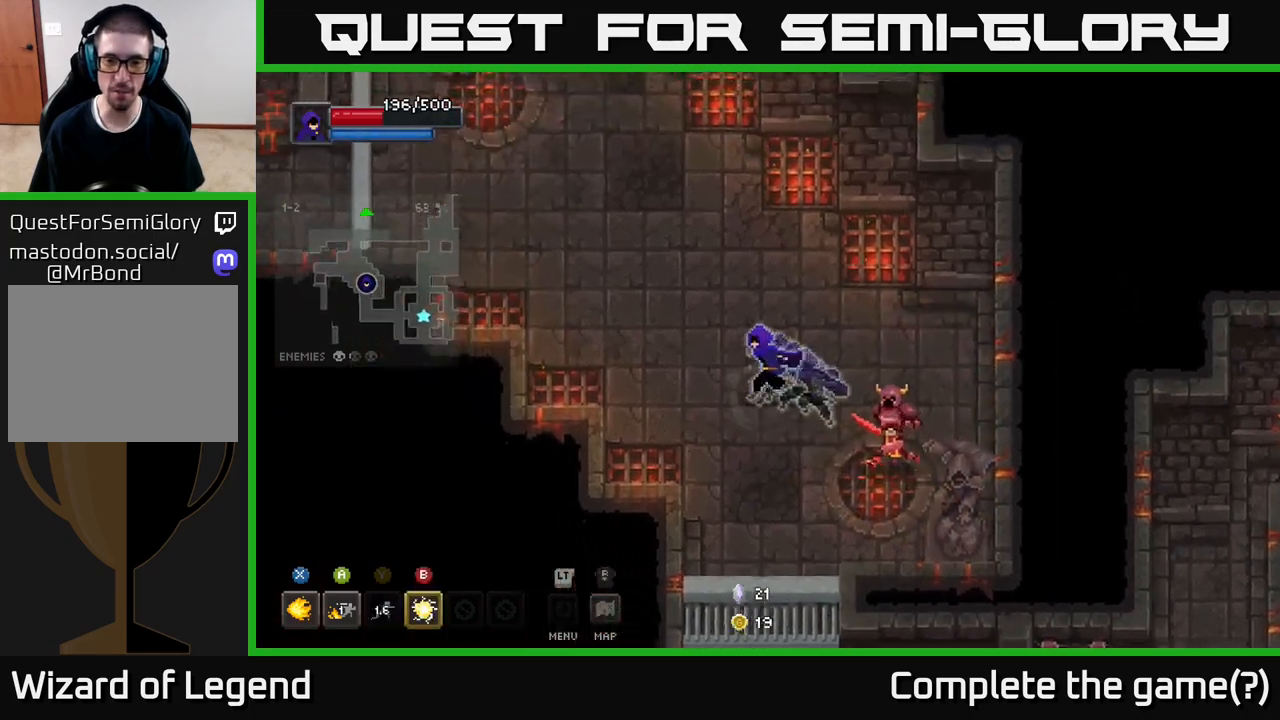
{"buttons": ["X"], "left_stick": "center", "right_stick": "center", "events": [[150, "left_stick", "down-right"], [200, "X", "down"], [367, "left_stick", "right"], [467, "left_stick", "center"]]}
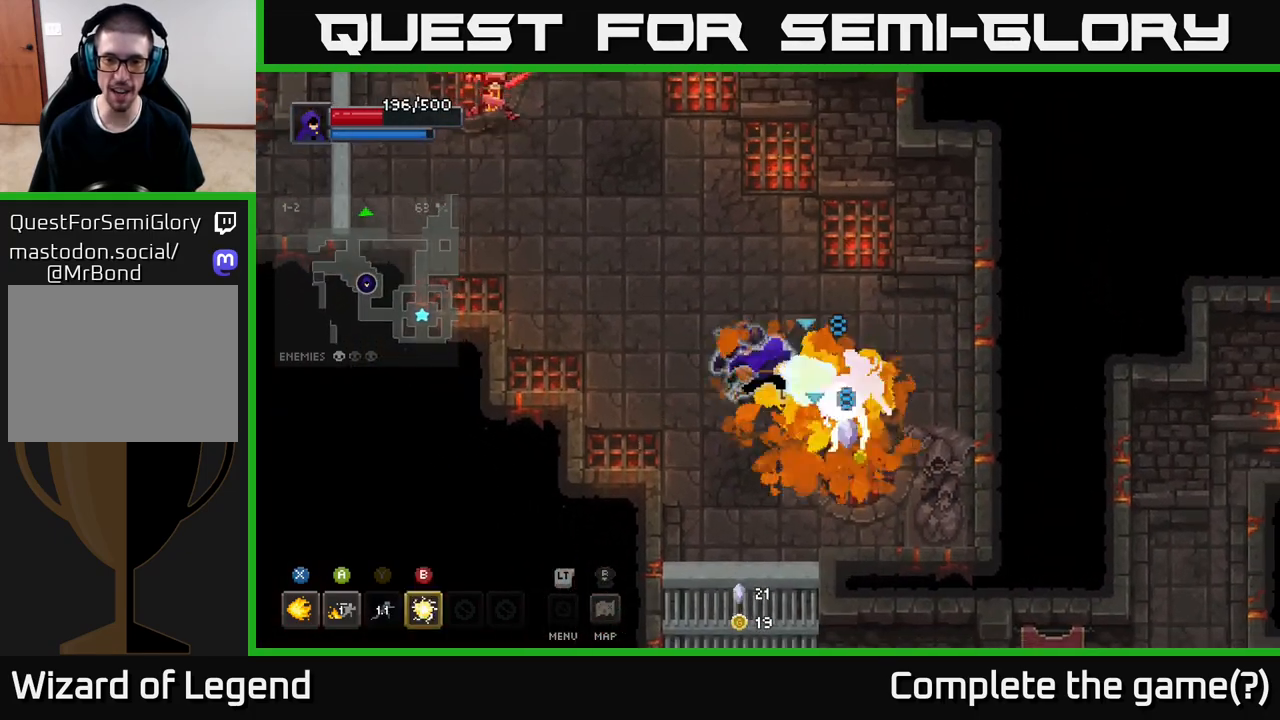
{"buttons": ["X"], "left_stick": "center", "right_stick": "center", "events": [[300, "left_stick", "down-right"], [400, "left_stick", "center"]]}